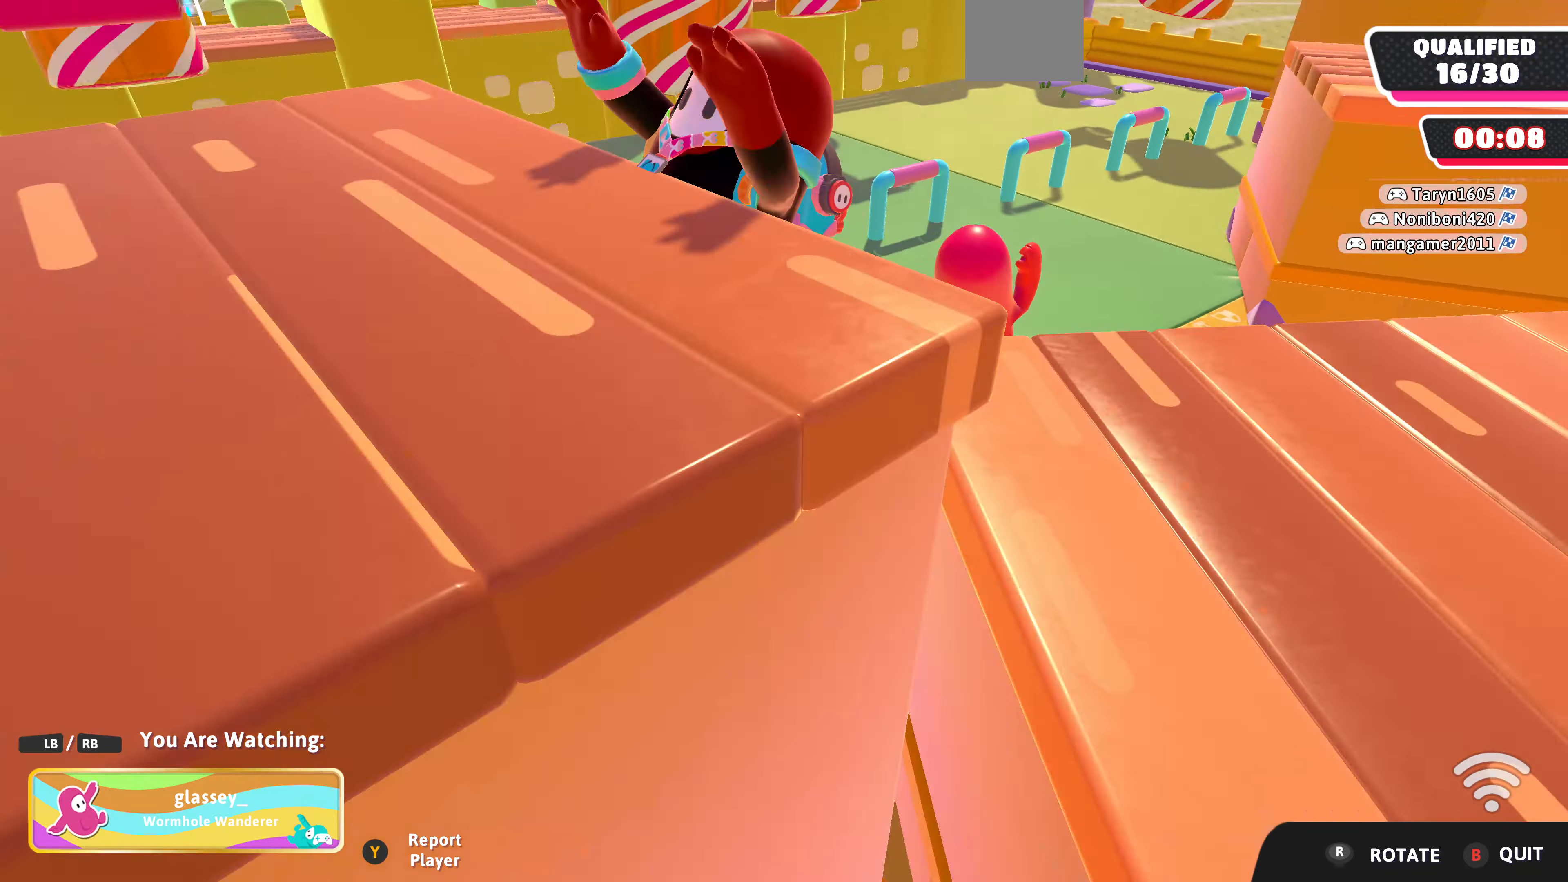
Gameplay with a controller (PlayStation layout); each line is a JSON object with the inputs held at the frame after it. "events" lists button and stick changes between this image and that frame as [ms after this image, input, new state], when the widget could be followed in between.
{"buttons": [], "left_stick": "center", "right_stick": "center", "events": [[167, "right_stick", "center"]]}
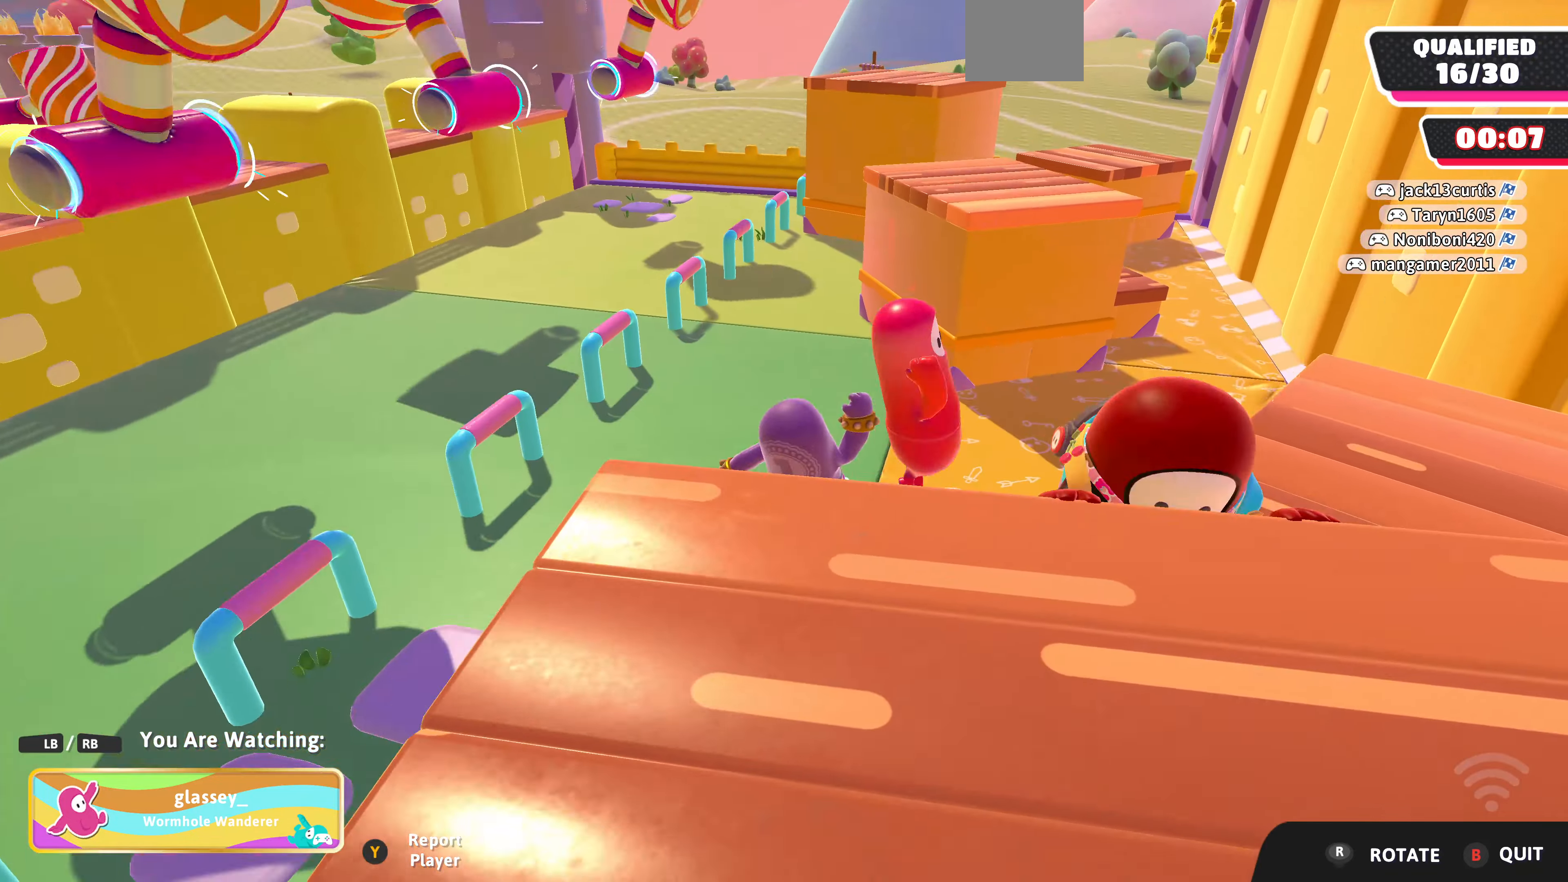
{"buttons": [], "left_stick": "center", "right_stick": "center", "events": []}
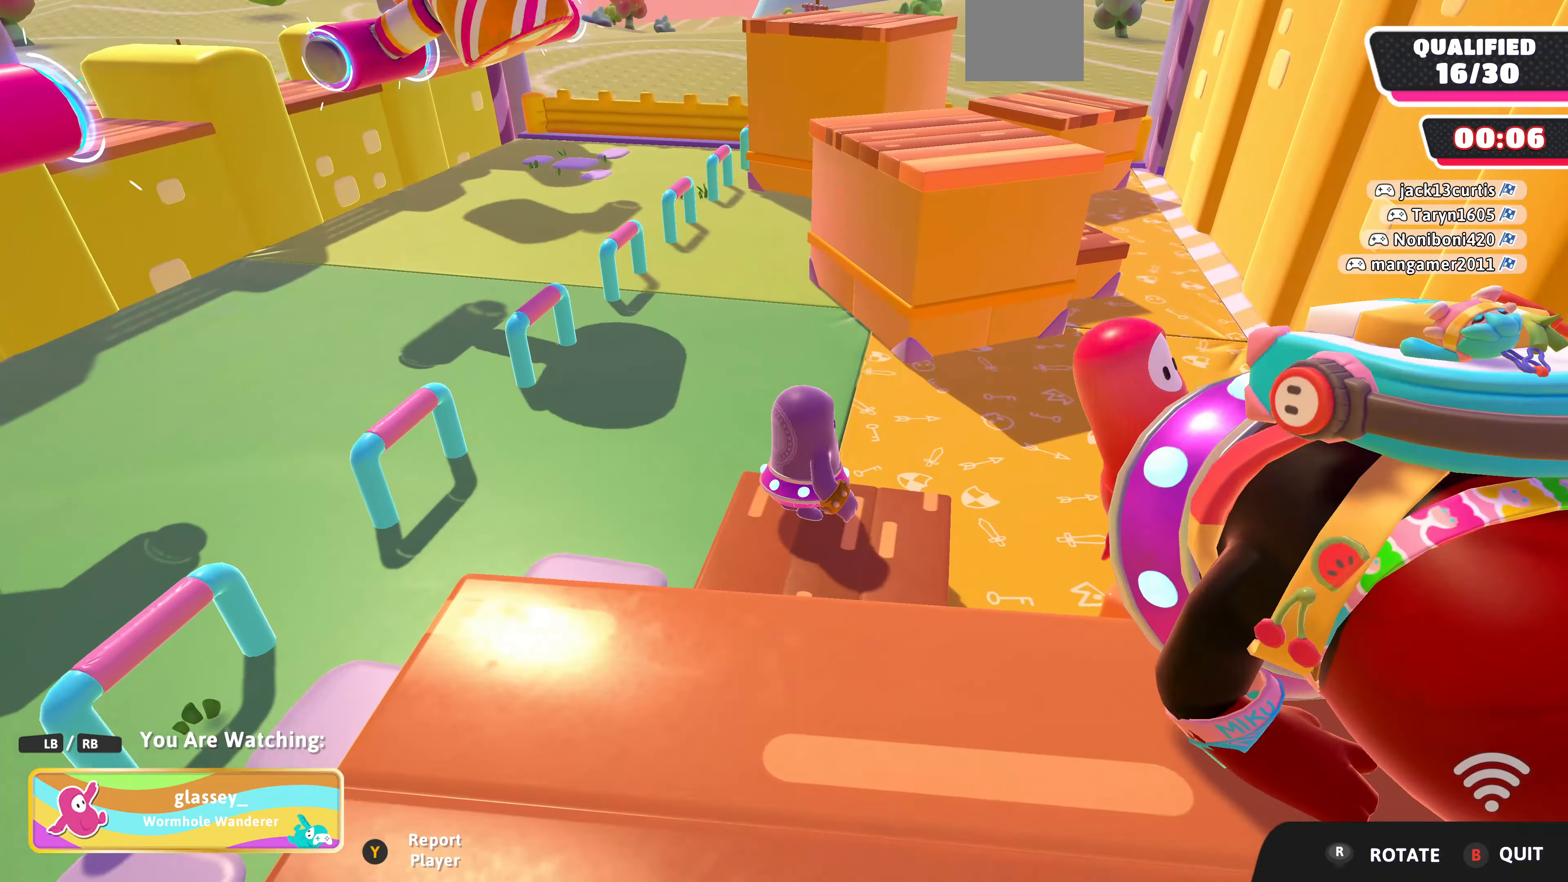
{"buttons": [], "left_stick": "center", "right_stick": "center", "events": []}
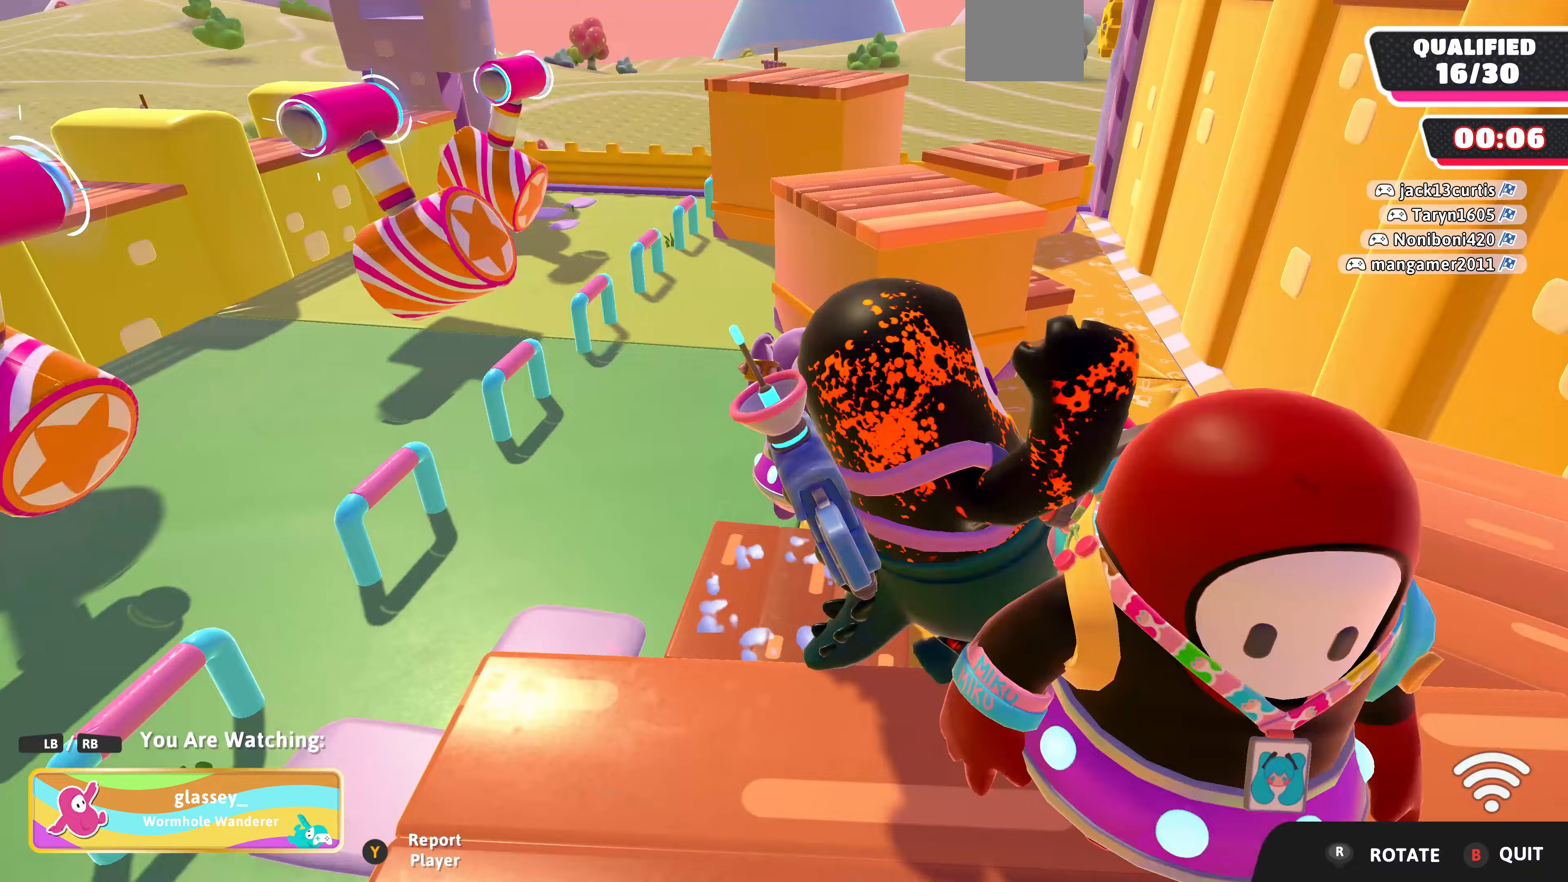
{"buttons": [], "left_stick": "center", "right_stick": "center", "events": [[100, "right_stick", "up-left"], [300, "right_stick", "center"]]}
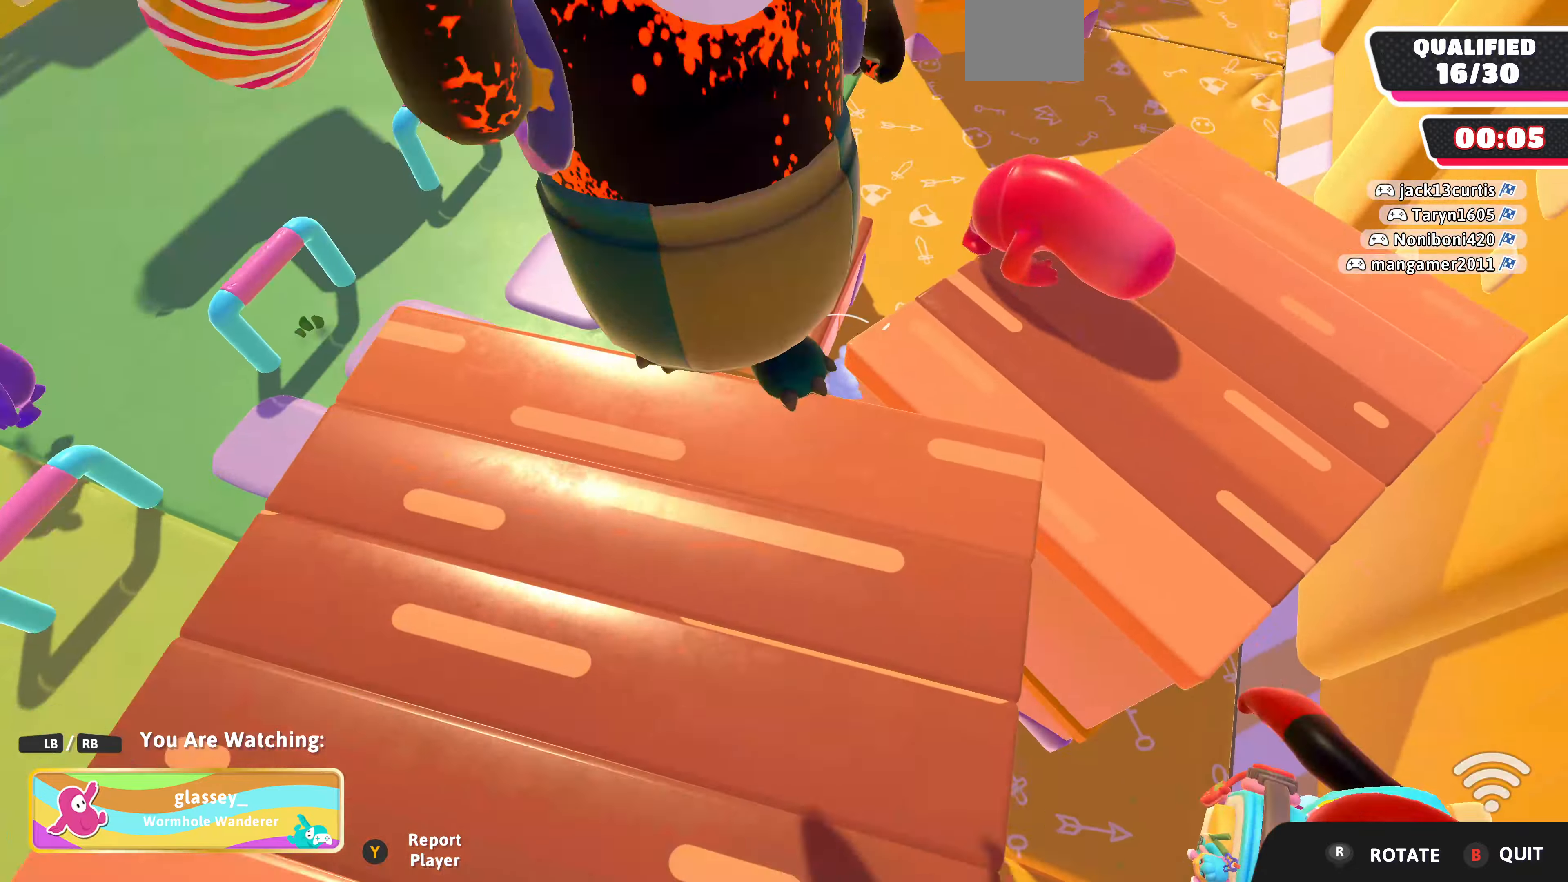
{"buttons": [], "left_stick": "center", "right_stick": "center", "events": []}
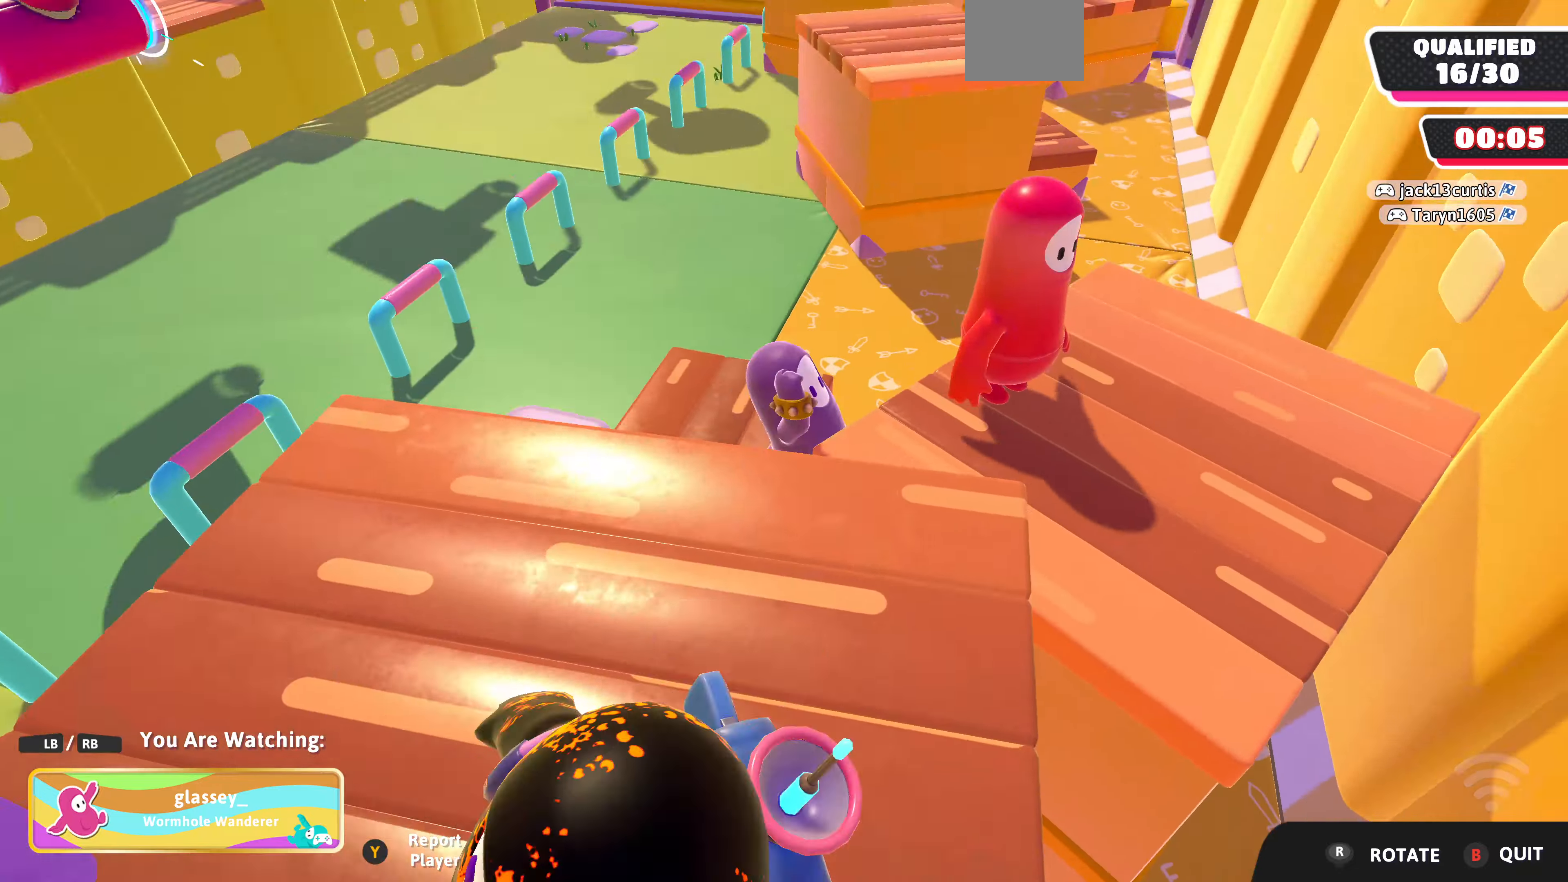
{"buttons": [], "left_stick": "center", "right_stick": "center", "events": [[67, "right_stick", "right"], [333, "right_stick", "center"]]}
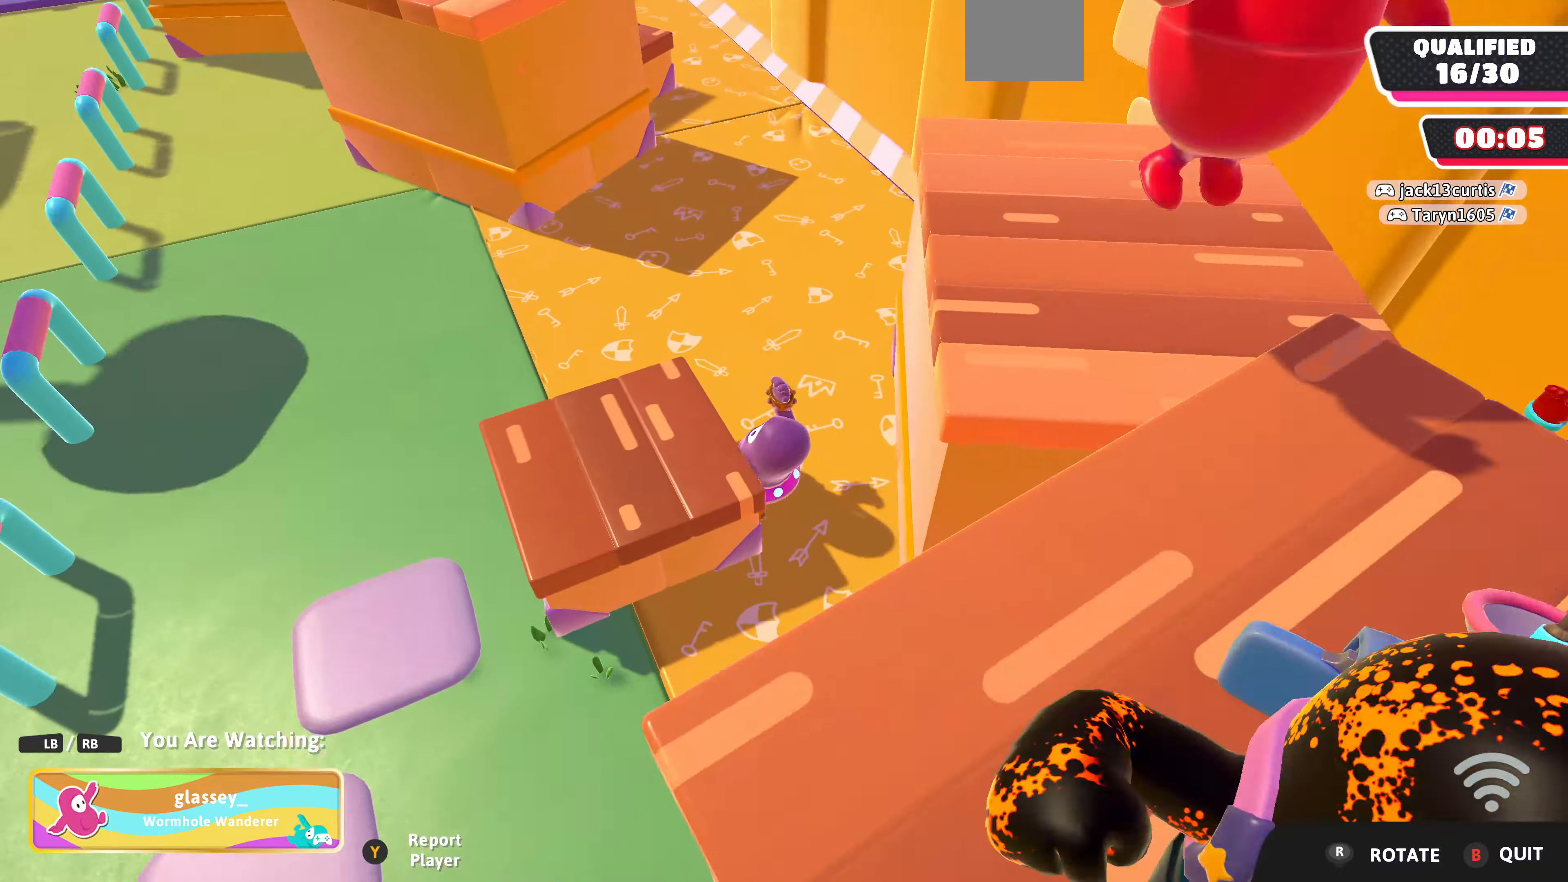
{"buttons": [], "left_stick": "center", "right_stick": "left", "events": [[100, "right_stick", "right"], [333, "right_stick", "center"], [500, "right_stick", "left"]]}
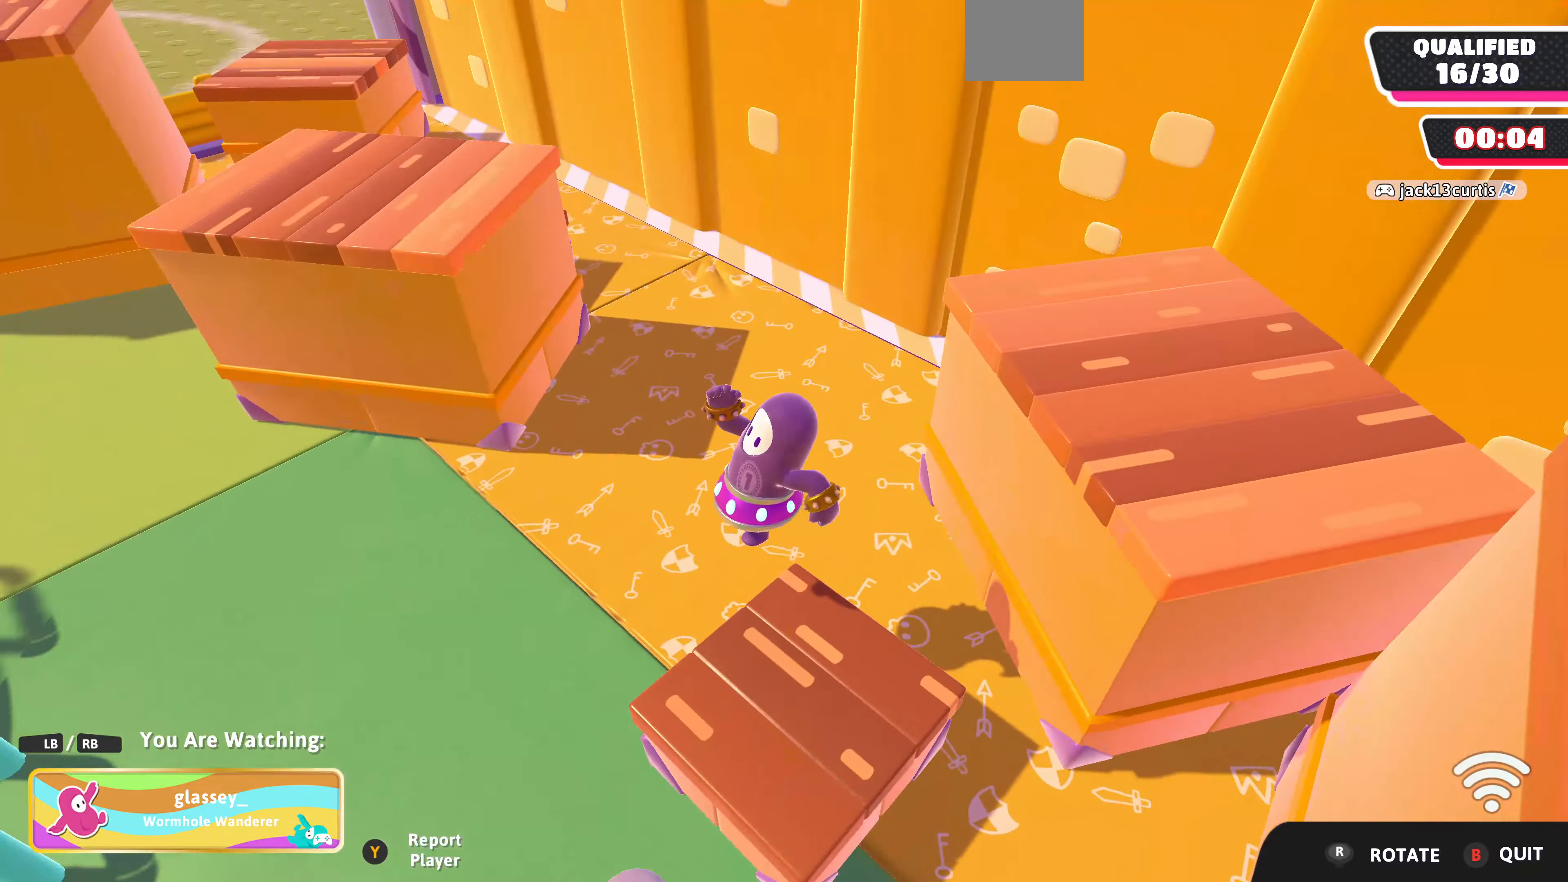
{"buttons": [], "left_stick": "center", "right_stick": "center", "events": [[467, "right_stick", "center"]]}
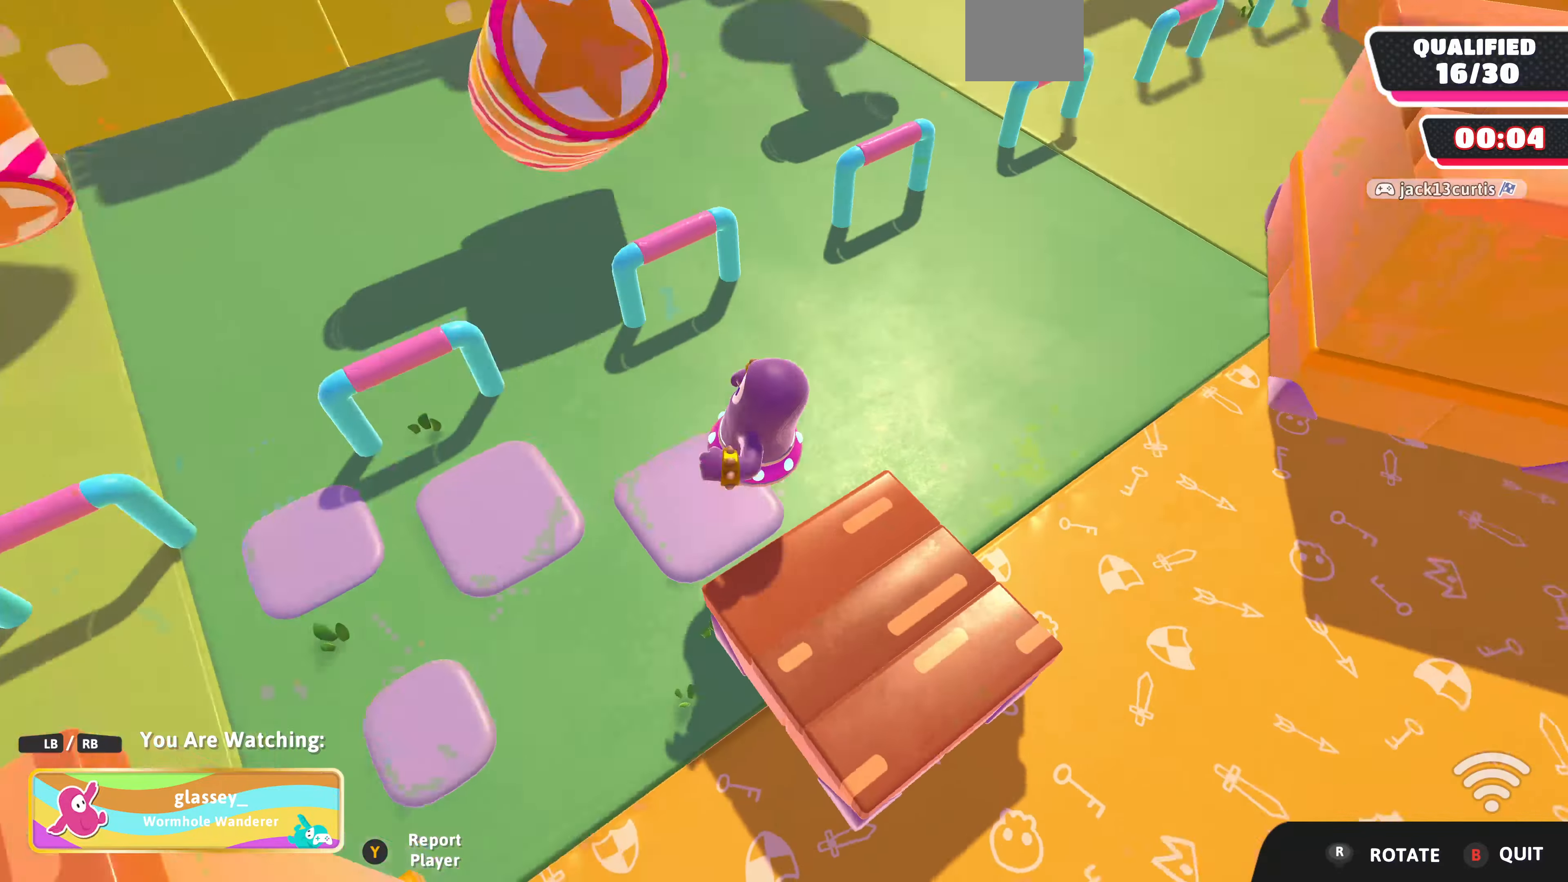
{"buttons": [], "left_stick": "center", "right_stick": "down-right", "events": [[333, "right_stick", "down-right"]]}
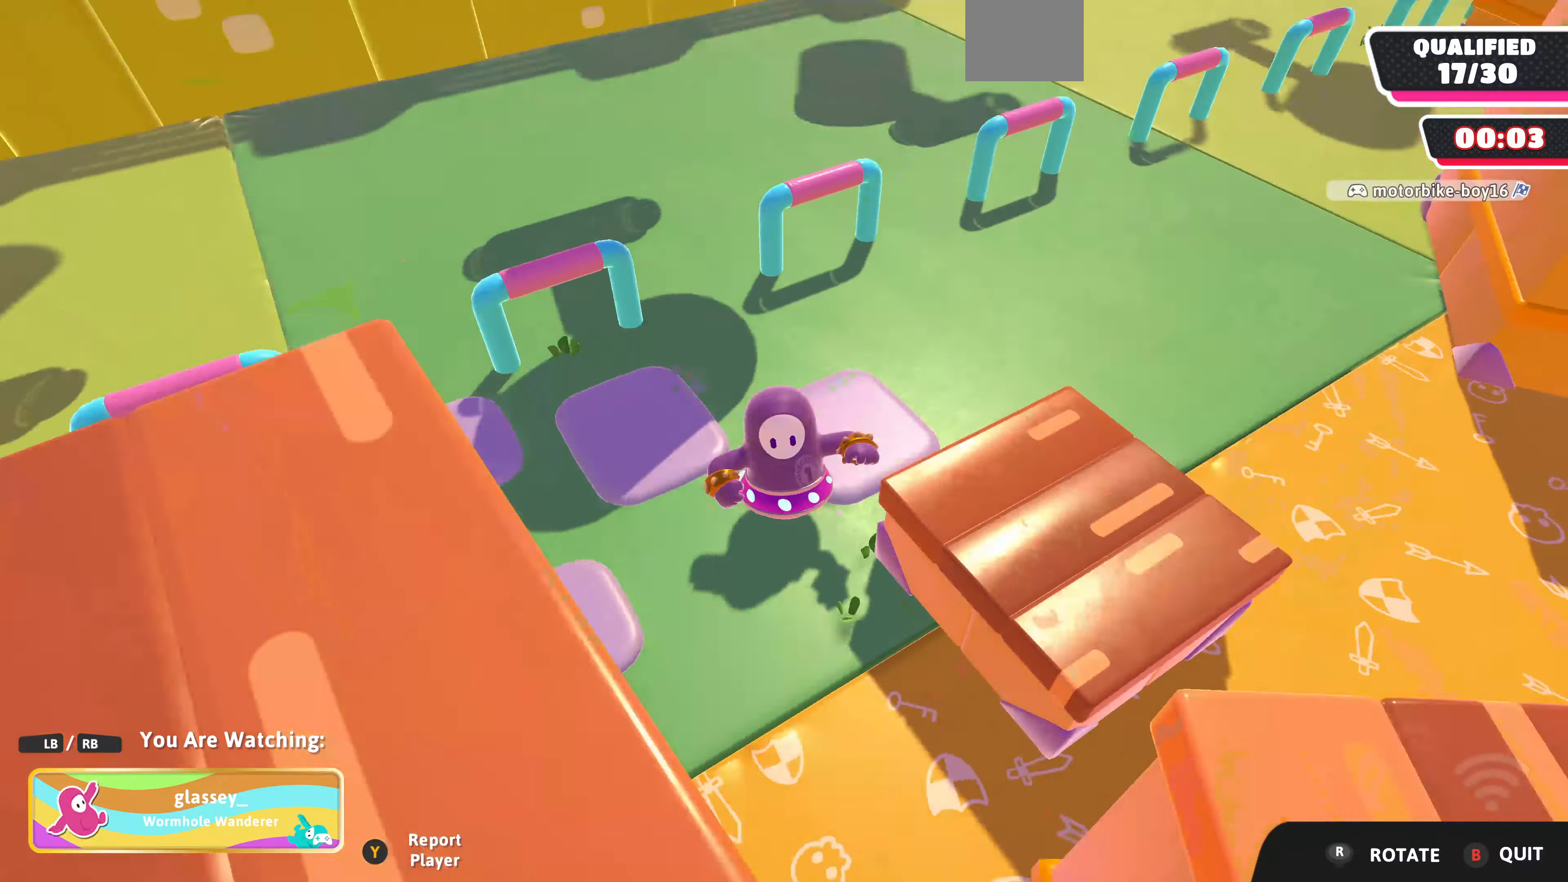
{"buttons": [], "left_stick": "center", "right_stick": "center", "events": [[200, "right_stick", "center"]]}
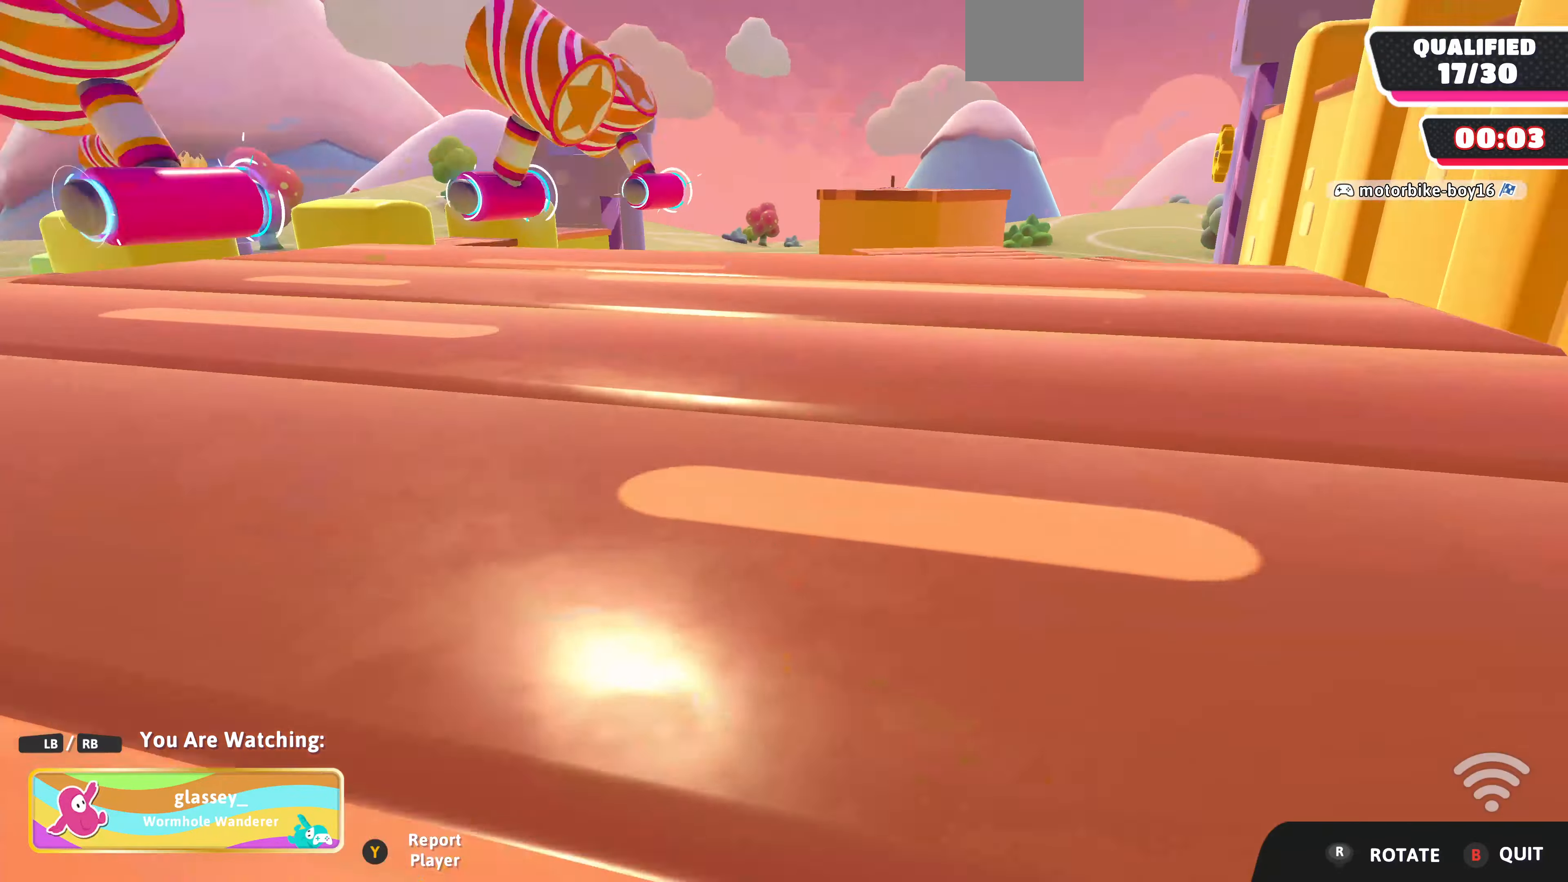
{"buttons": [], "left_stick": "center", "right_stick": "center", "events": [[133, "right_stick", "up-left"], [433, "right_stick", "center"]]}
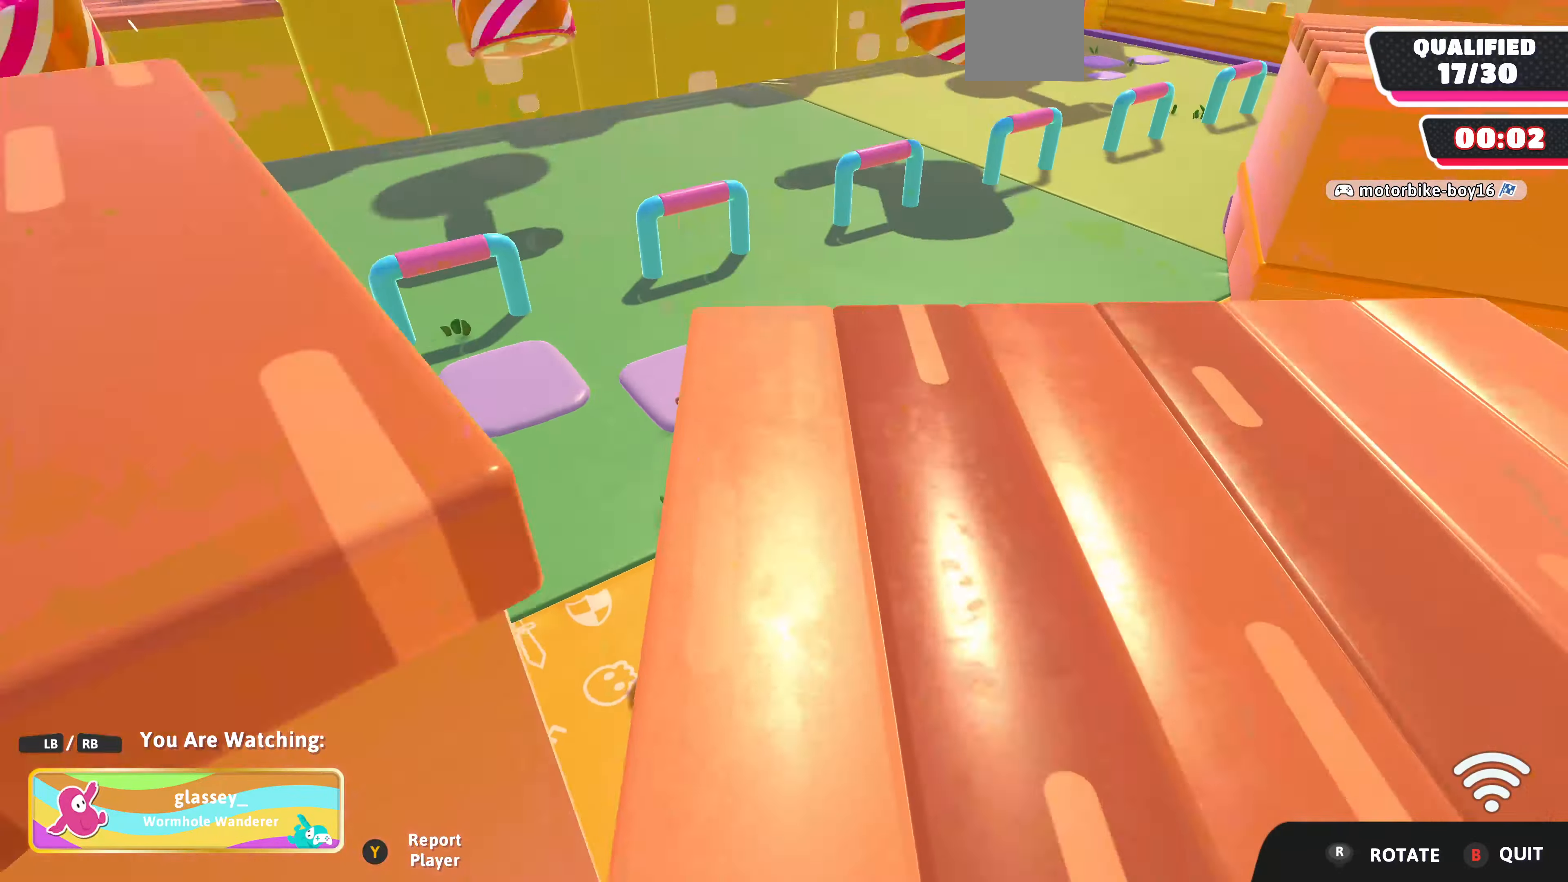
{"buttons": [], "left_stick": "center", "right_stick": "center", "events": [[267, "right_stick", "right"], [467, "right_stick", "center"]]}
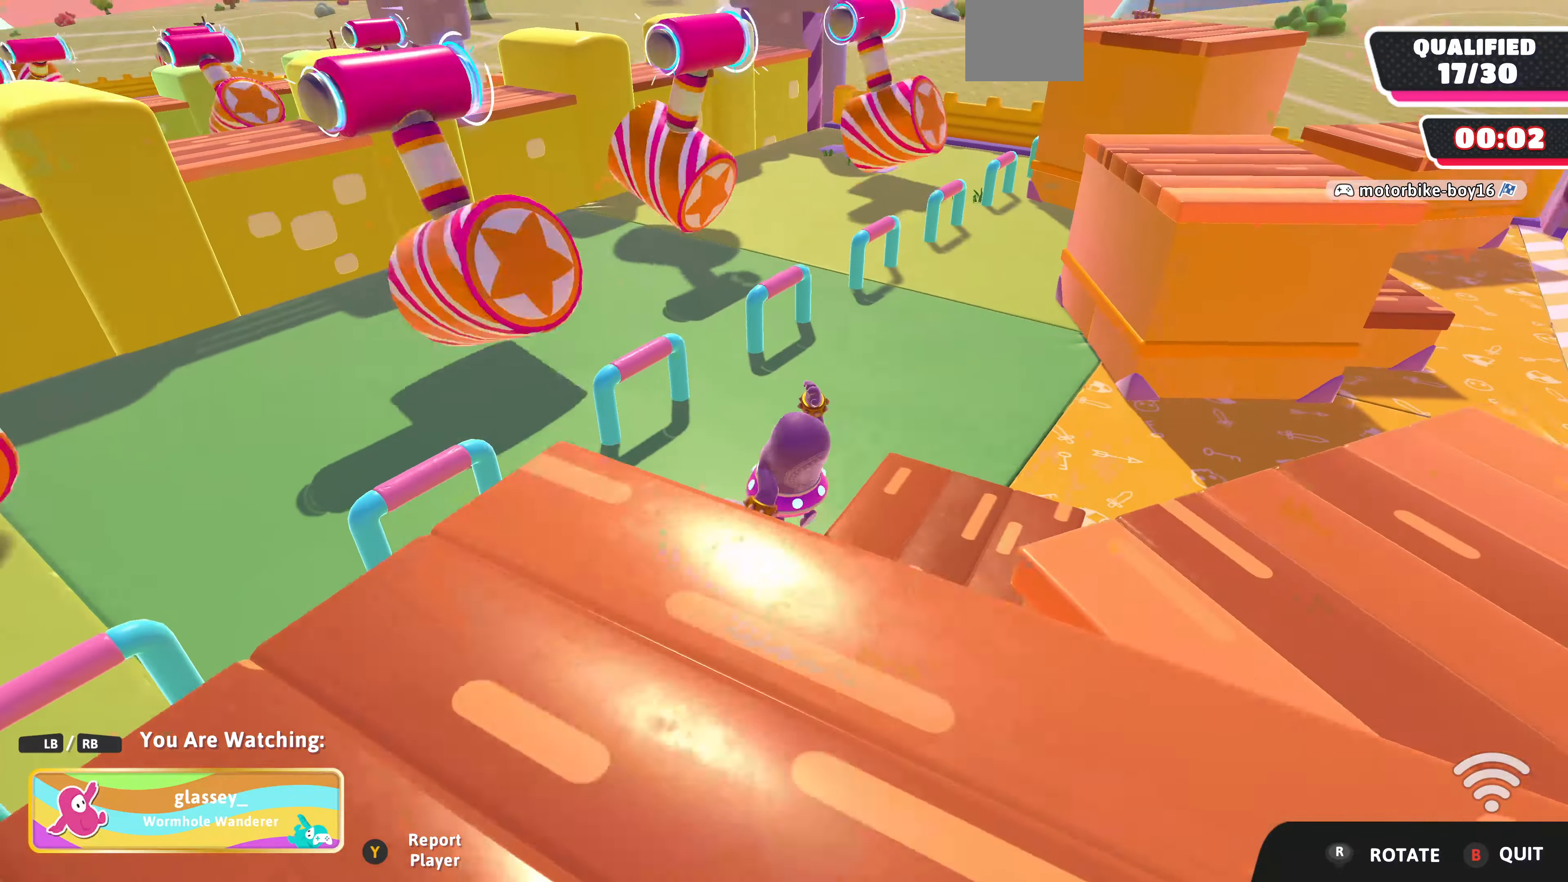
{"buttons": [], "left_stick": "center", "right_stick": "center", "events": []}
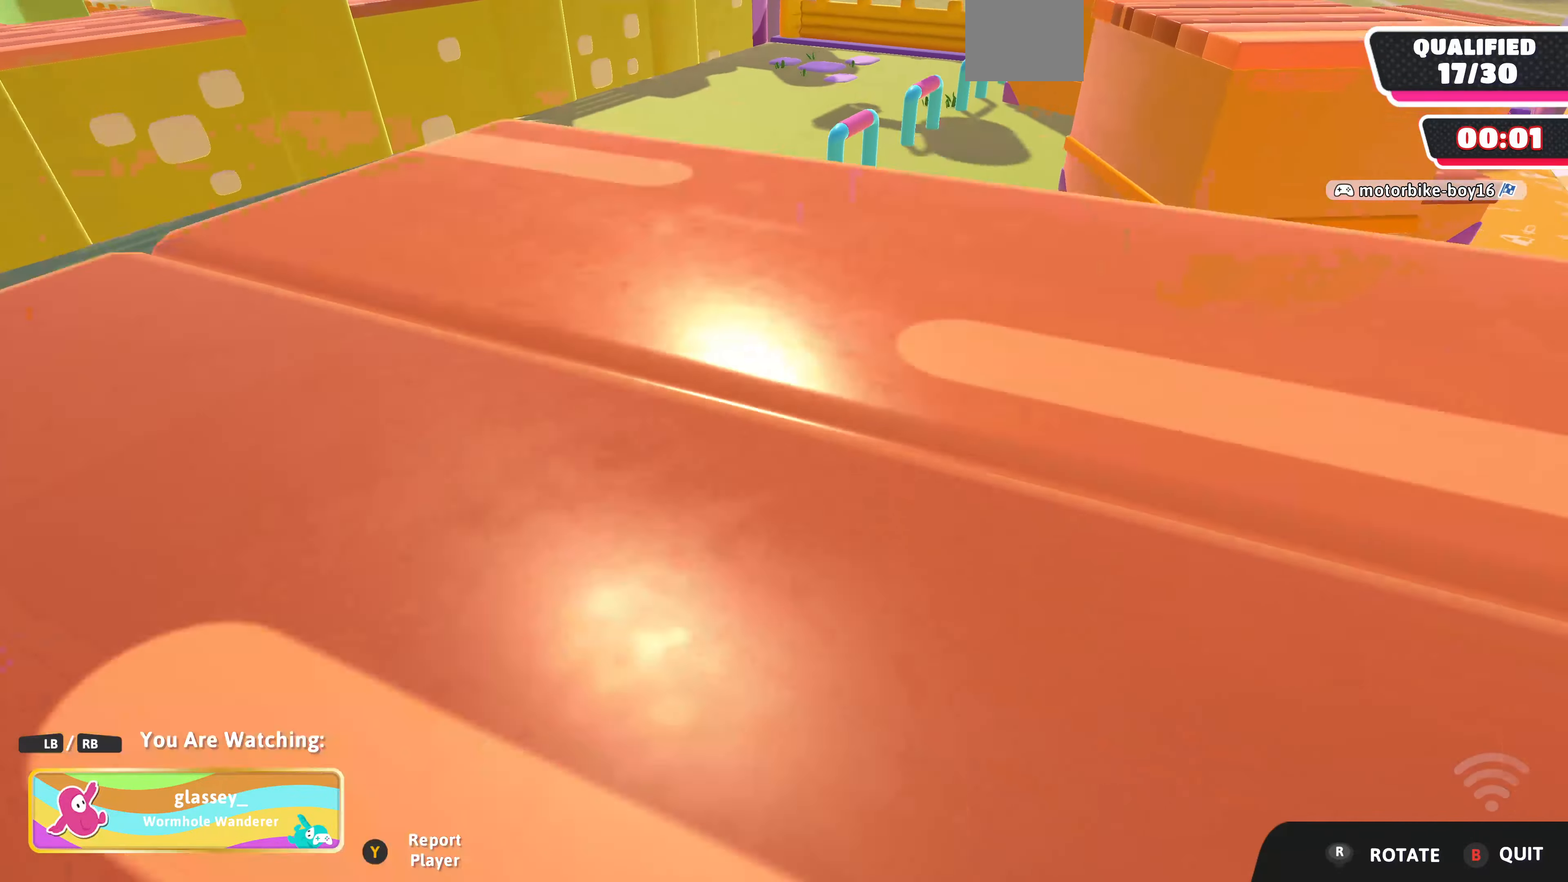
{"buttons": [], "left_stick": "center", "right_stick": "center", "events": []}
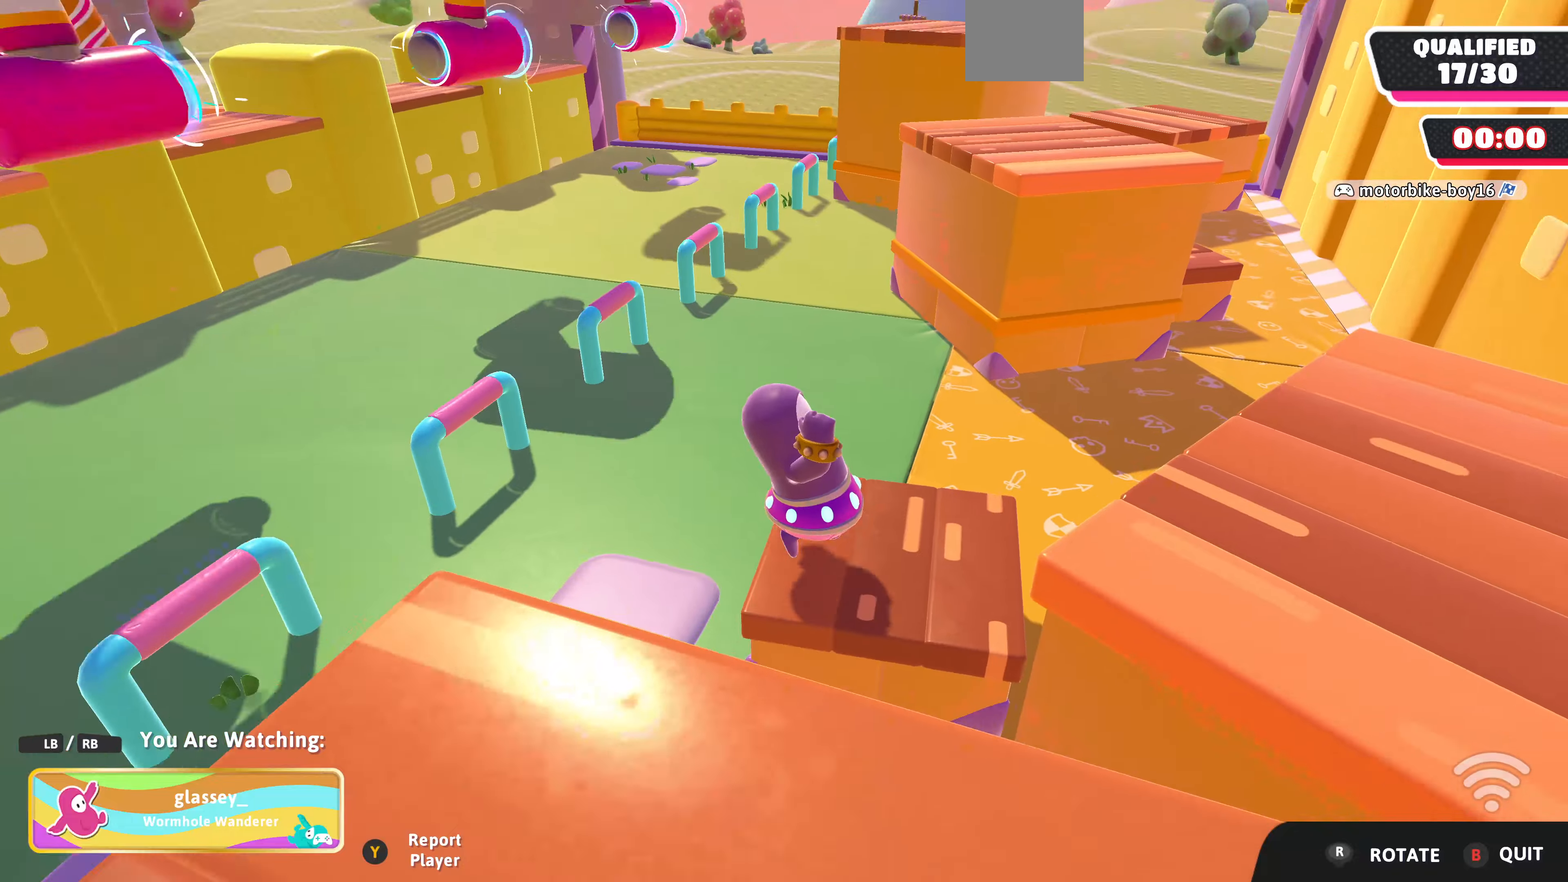
{"buttons": [], "left_stick": "center", "right_stick": "center", "events": []}
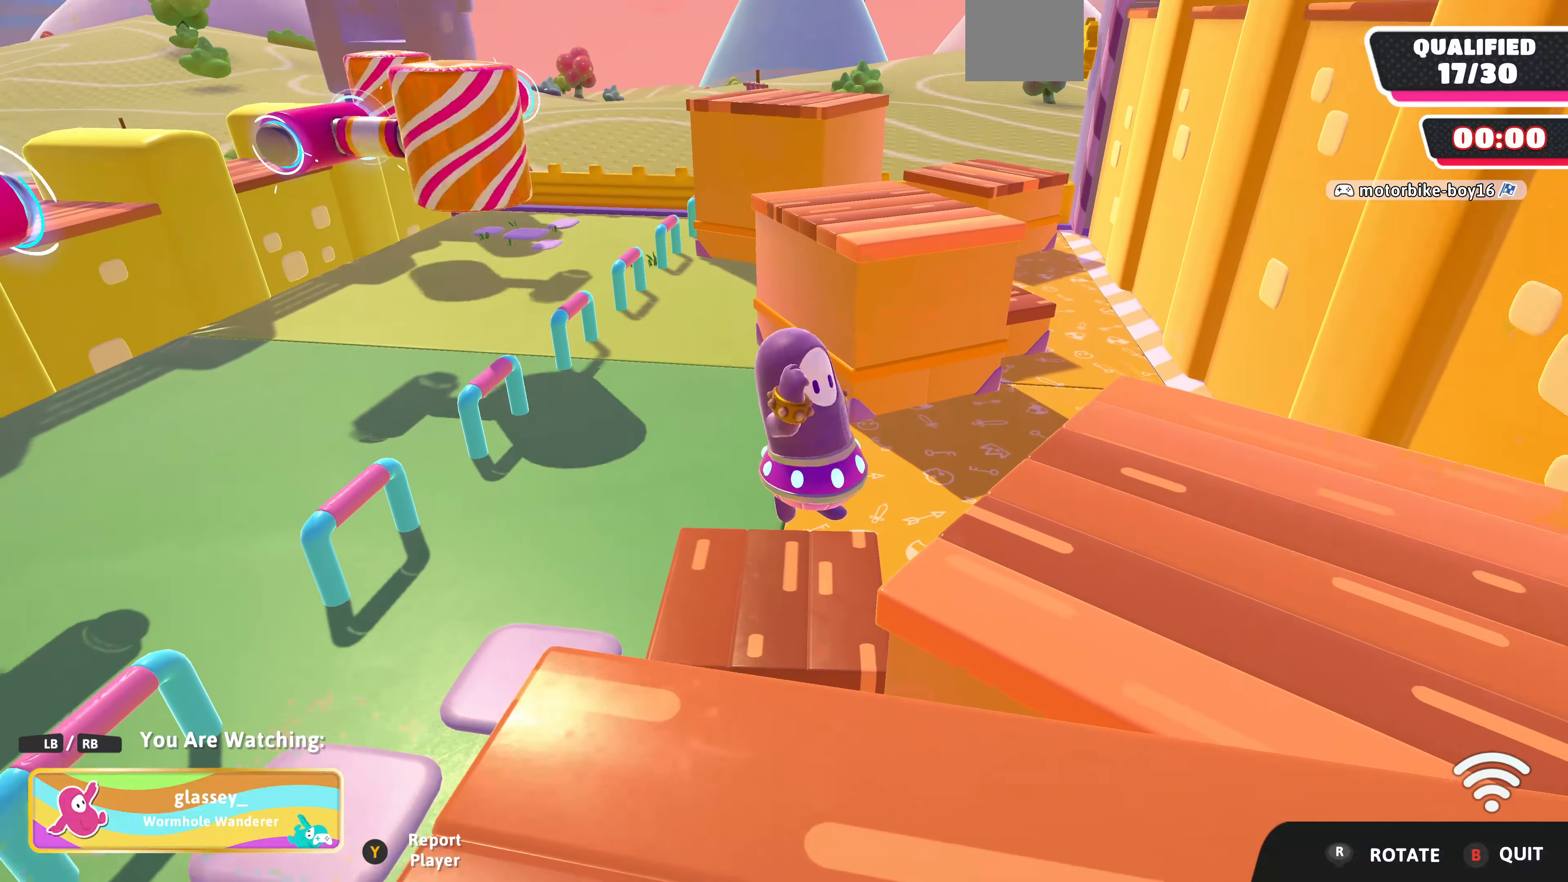
{"buttons": [], "left_stick": "center", "right_stick": "center", "events": []}
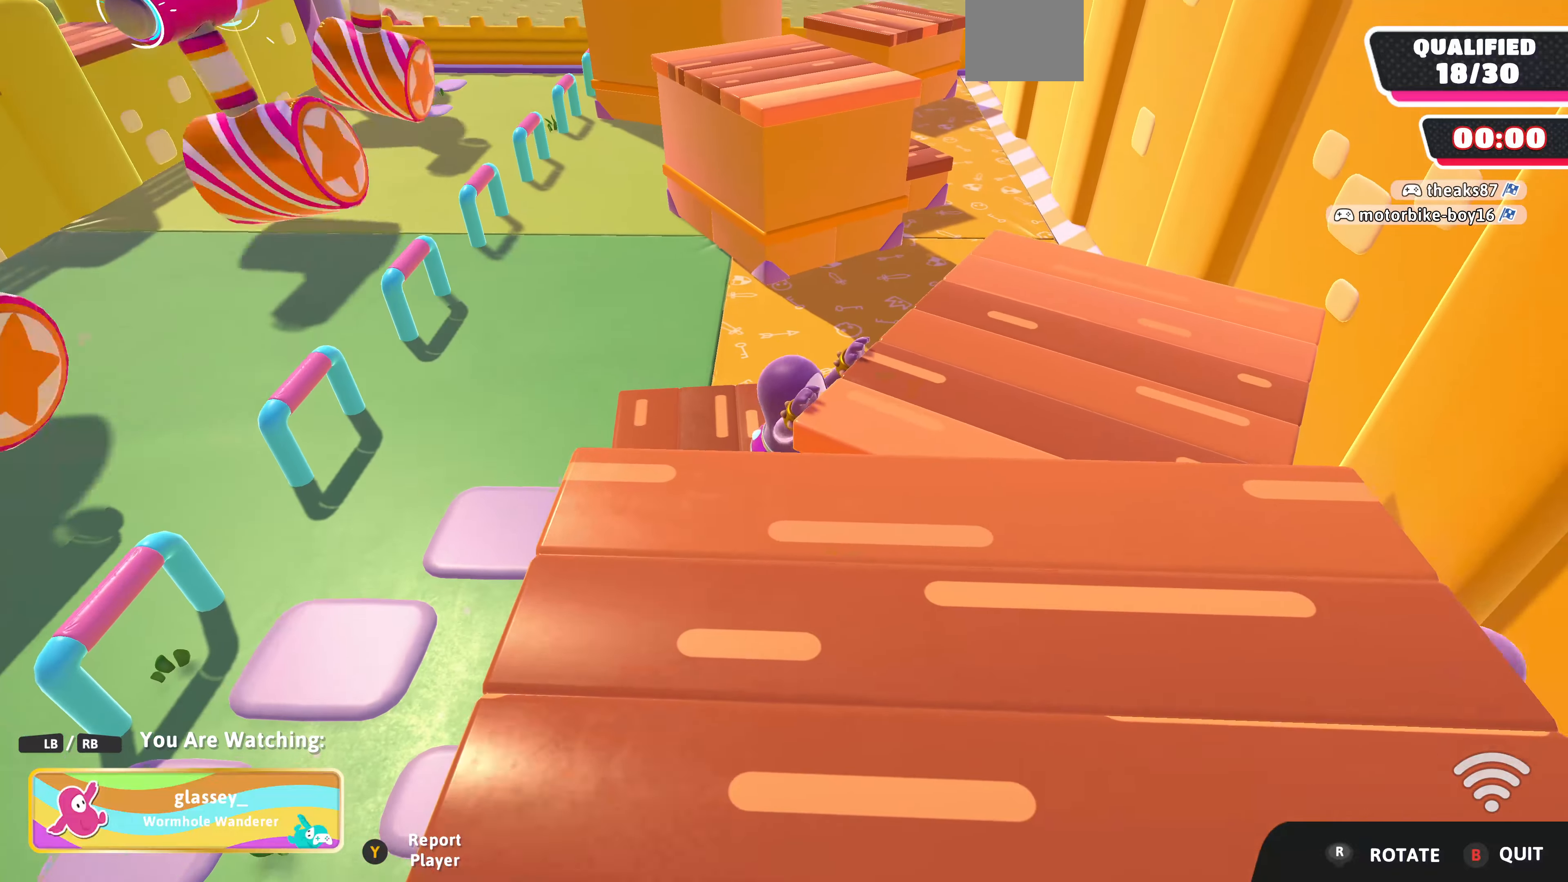
{"buttons": [], "left_stick": "center", "right_stick": "right", "events": [[266, "right_stick", "right"]]}
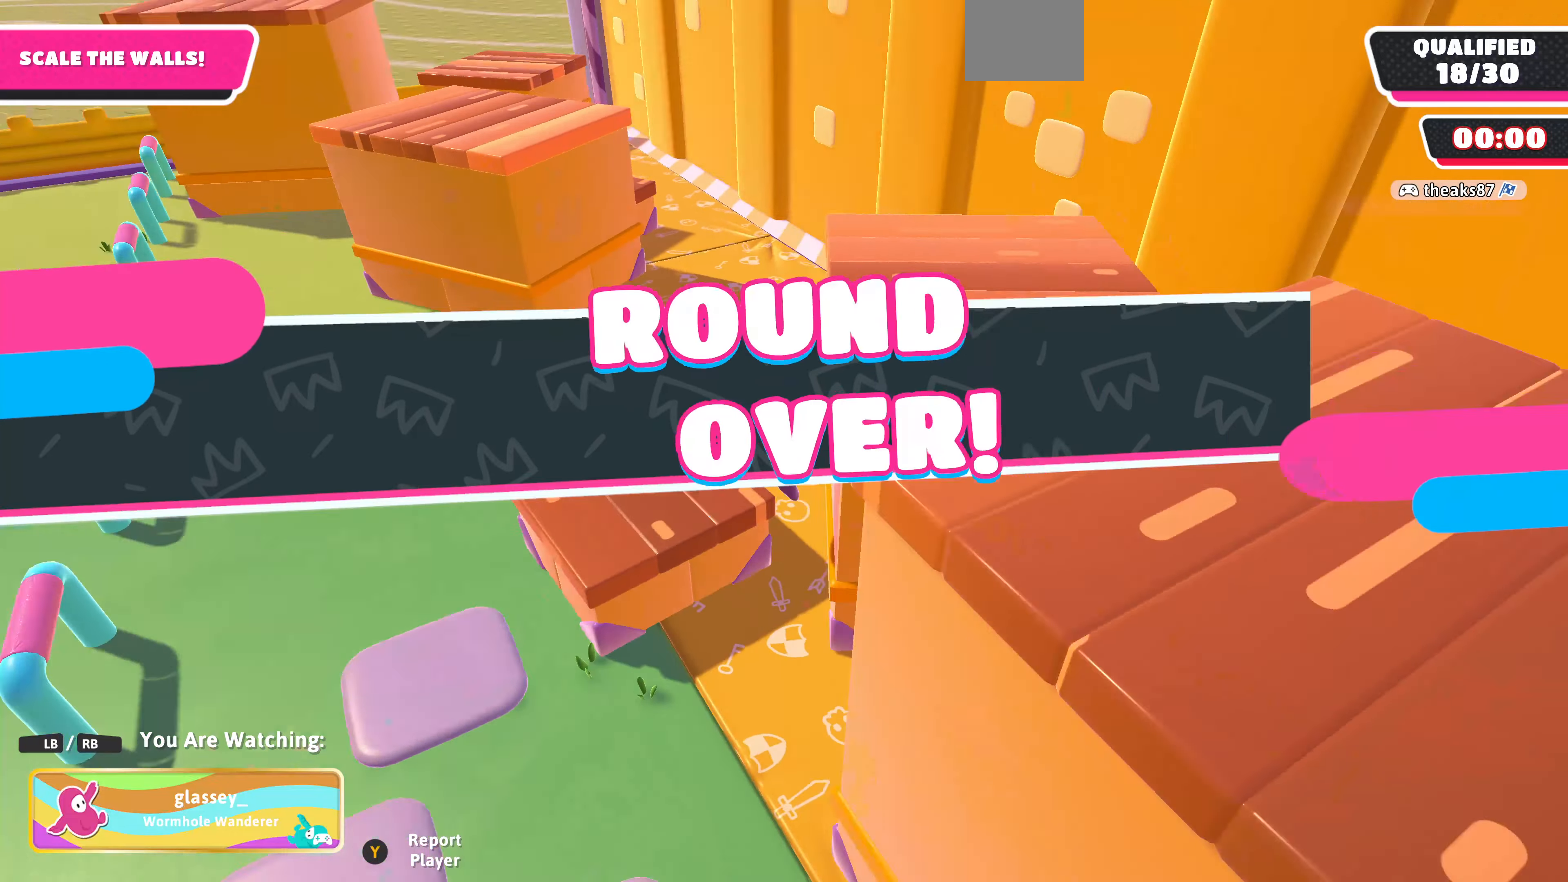
{"buttons": [], "left_stick": "center", "right_stick": "right", "events": []}
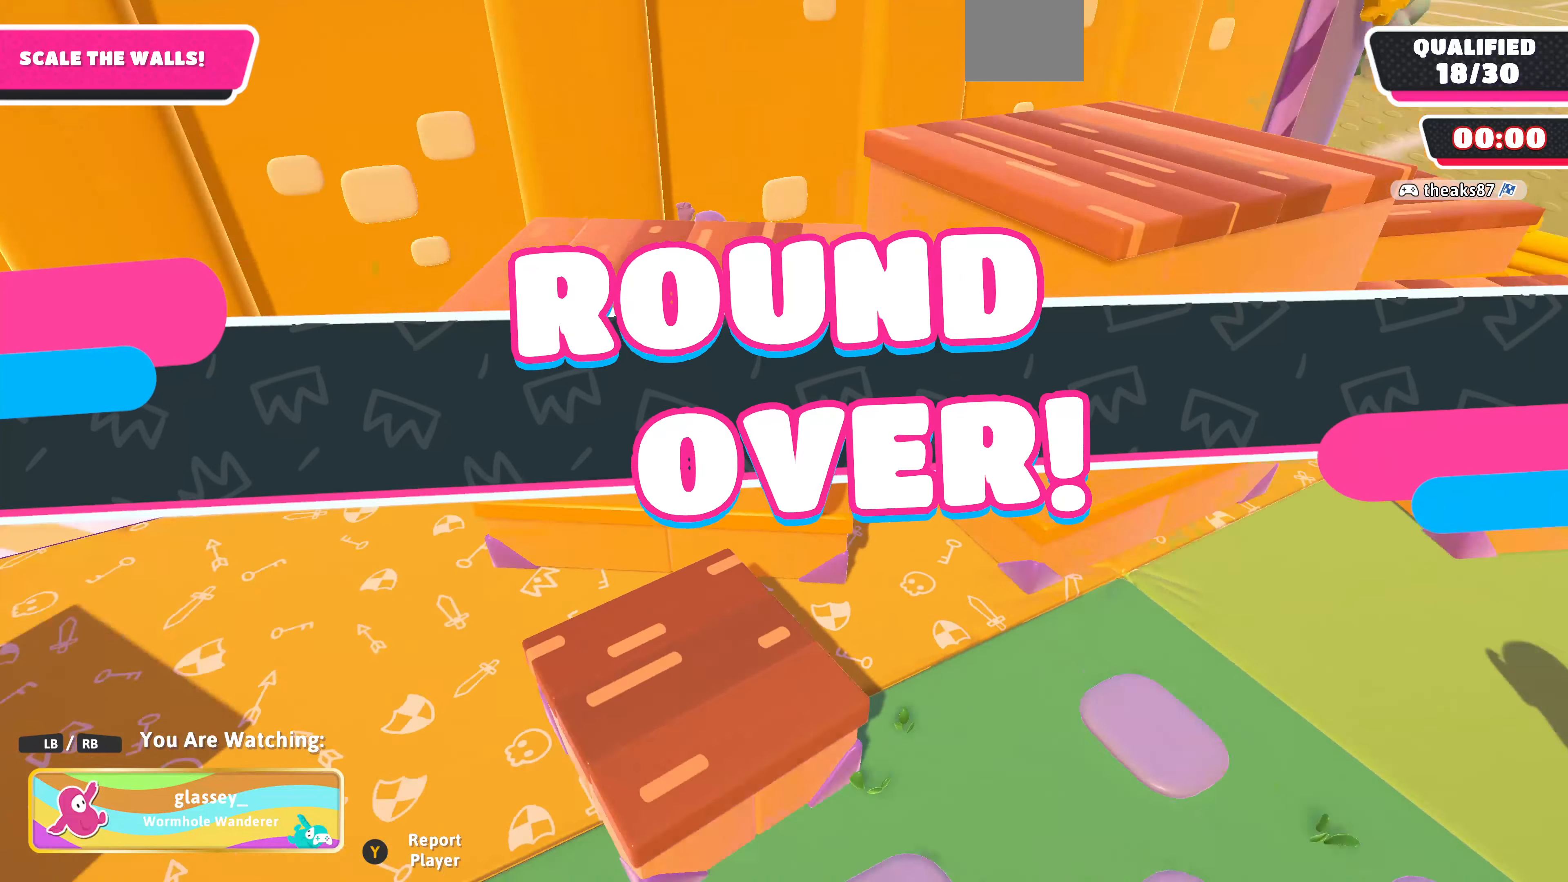
{"buttons": [], "left_stick": "center", "right_stick": "center", "events": [[133, "right_stick", "center"]]}